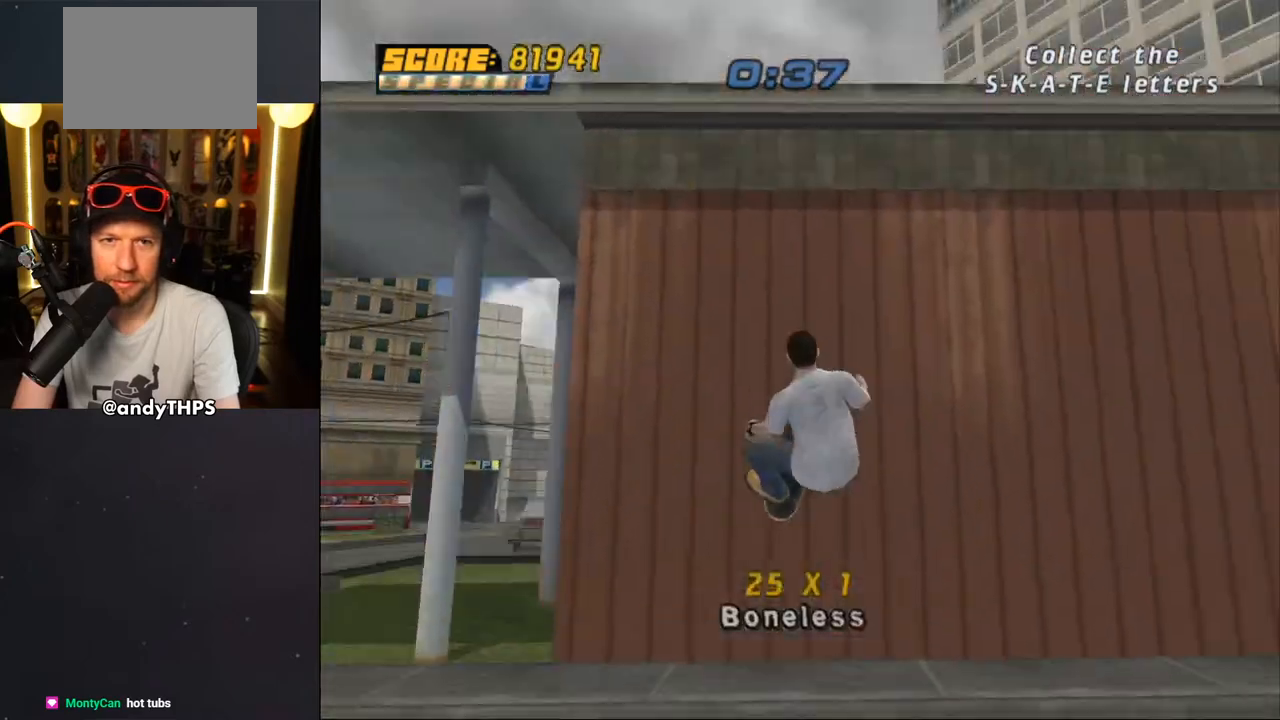
Gameplay with a controller (PlayStation layout); each line is a JSON object with the inputs held at the frame after it. "events" lists button and stick changes between this image and that frame as [ms after this image, input, new state], when the widget could be followed in between. Not read: L2 R2 START.
{"buttons": ["CROSS"], "left_stick": "center", "right_stick": "center", "events": [[67, "DPAD_UP", "up"], [83, "DPAD_LEFT", "up"], [100, "L1", "up"], [167, "TRIANGLE", "down"], [183, "L1", "down"], [300, "L1", "up"], [467, "TRIANGLE", "up"], [500, "CROSS", "down"]]}
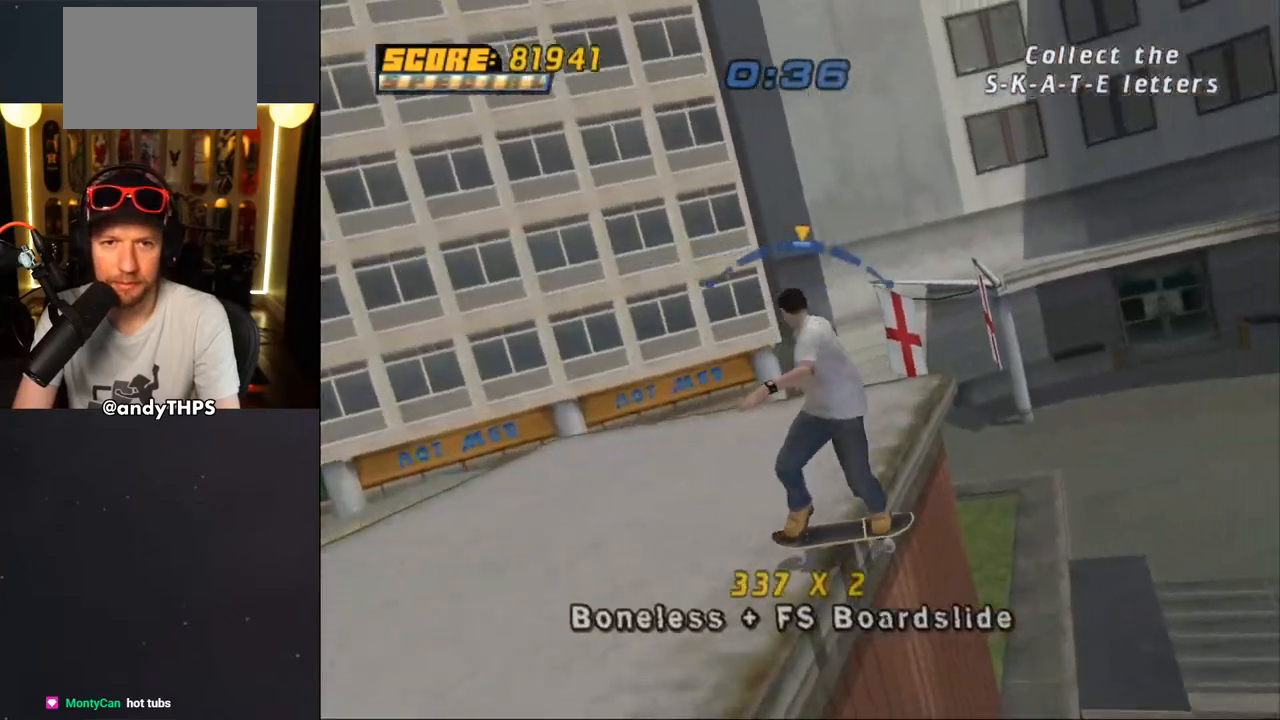
{"buttons": ["TRIANGLE", "DPAD_DOWN", "DPAD_LEFT"], "left_stick": "center", "right_stick": "center", "events": [[67, "DPAD_DOWN", "down"], [67, "DPAD_RIGHT", "down"], [133, "DPAD_RIGHT", "up"], [150, "DPAD_LEFT", "down"], [467, "CROSS", "up"], [467, "TRIANGLE", "down"]]}
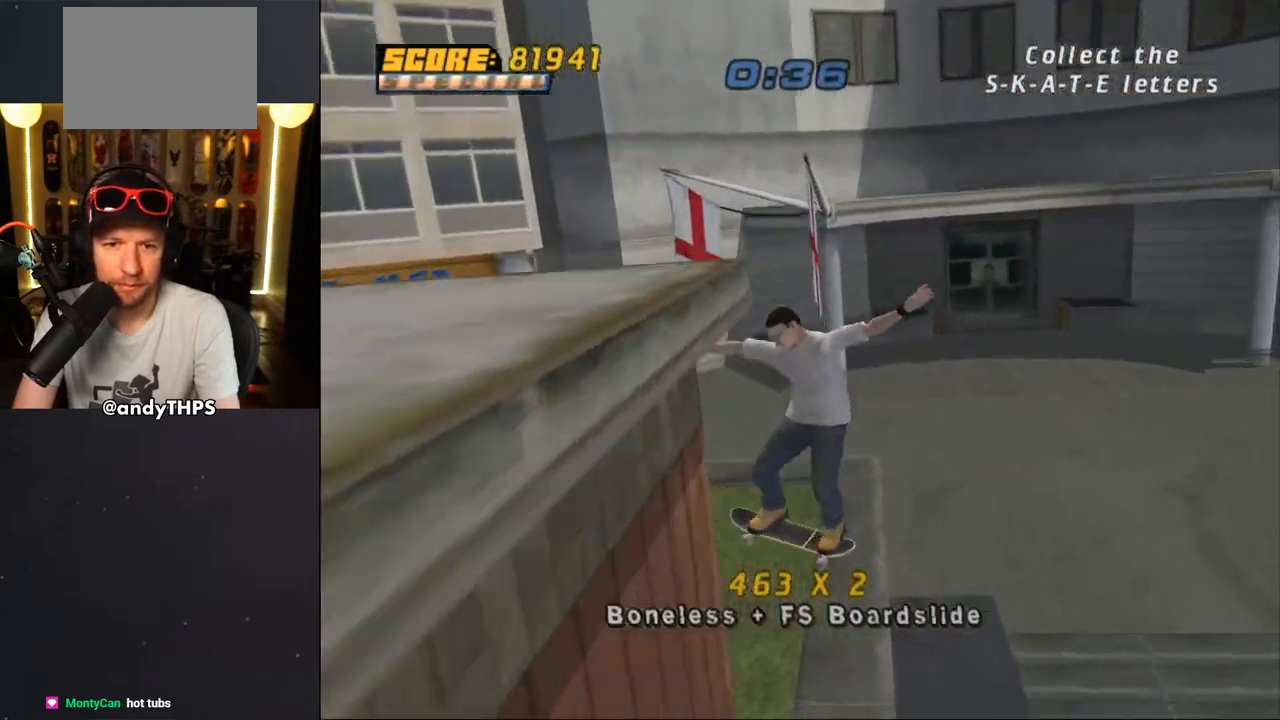
{"buttons": ["CROSS", "DPAD_DOWN"], "left_stick": "center", "right_stick": "center", "events": [[67, "CROSS", "down"], [133, "TRIANGLE", "up"], [150, "DPAD_DOWN", "up"], [267, "DPAD_LEFT", "up"], [333, "DPAD_DOWN", "down"], [350, "DPAD_RIGHT", "down"], [500, "DPAD_RIGHT", "up"]]}
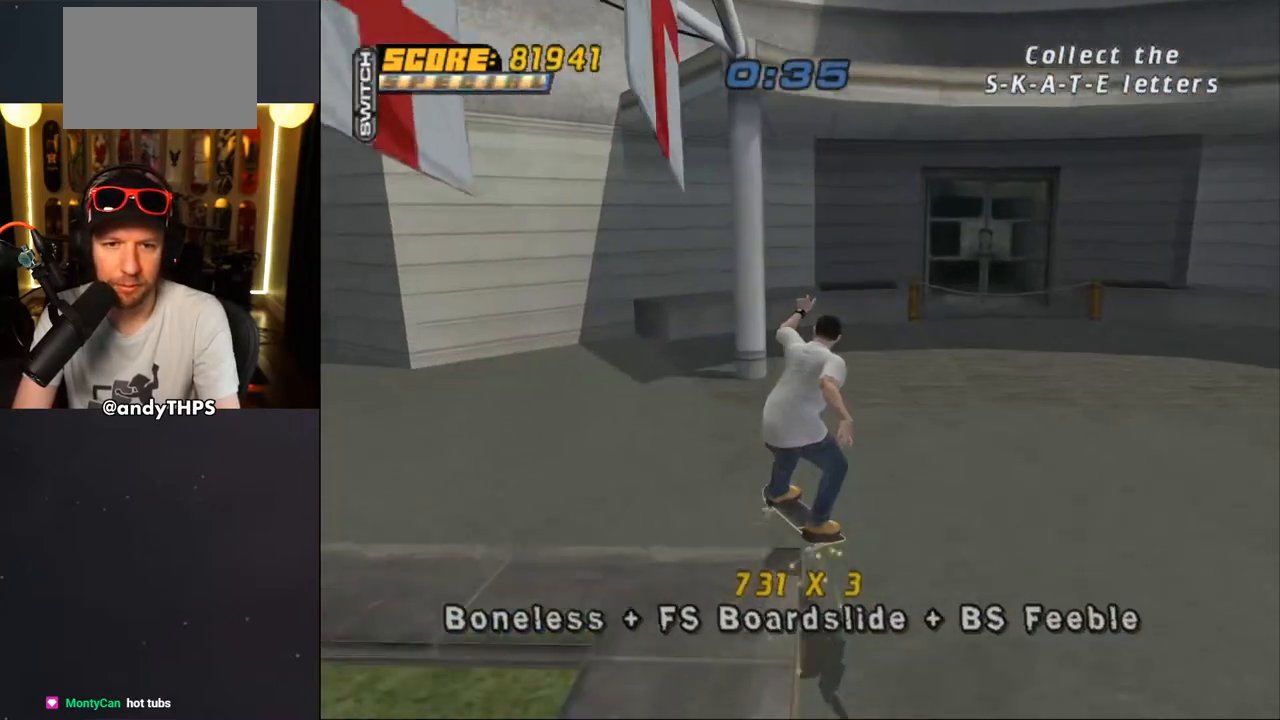
{"buttons": ["CROSS", "R1", "DPAD_DOWN", "DPAD_RIGHT"], "left_stick": "center", "right_stick": "center", "events": [[17, "DPAD_DOWN", "up"], [150, "DPAD_DOWN", "down"], [150, "DPAD_RIGHT", "down"], [300, "R1", "down"]]}
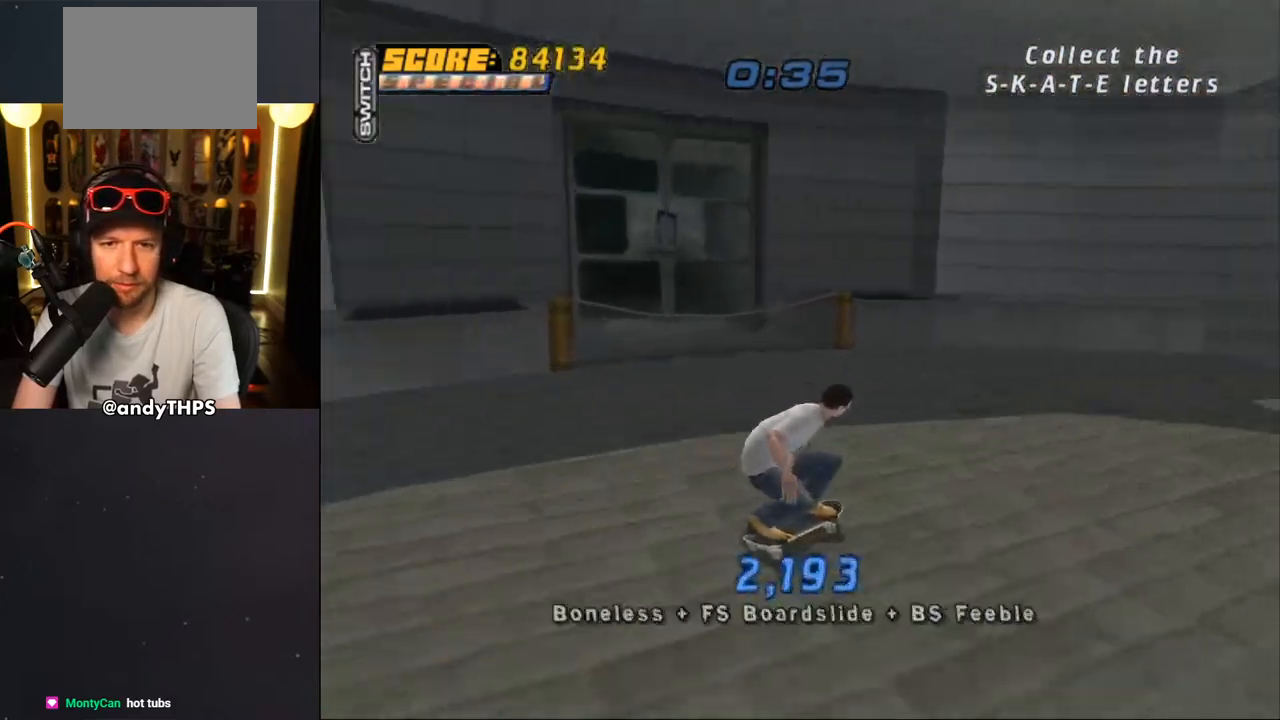
{"buttons": ["CROSS", "DPAD_DOWN", "DPAD_RIGHT"], "left_stick": "center", "right_stick": "center", "events": [[17, "R1", "up"]]}
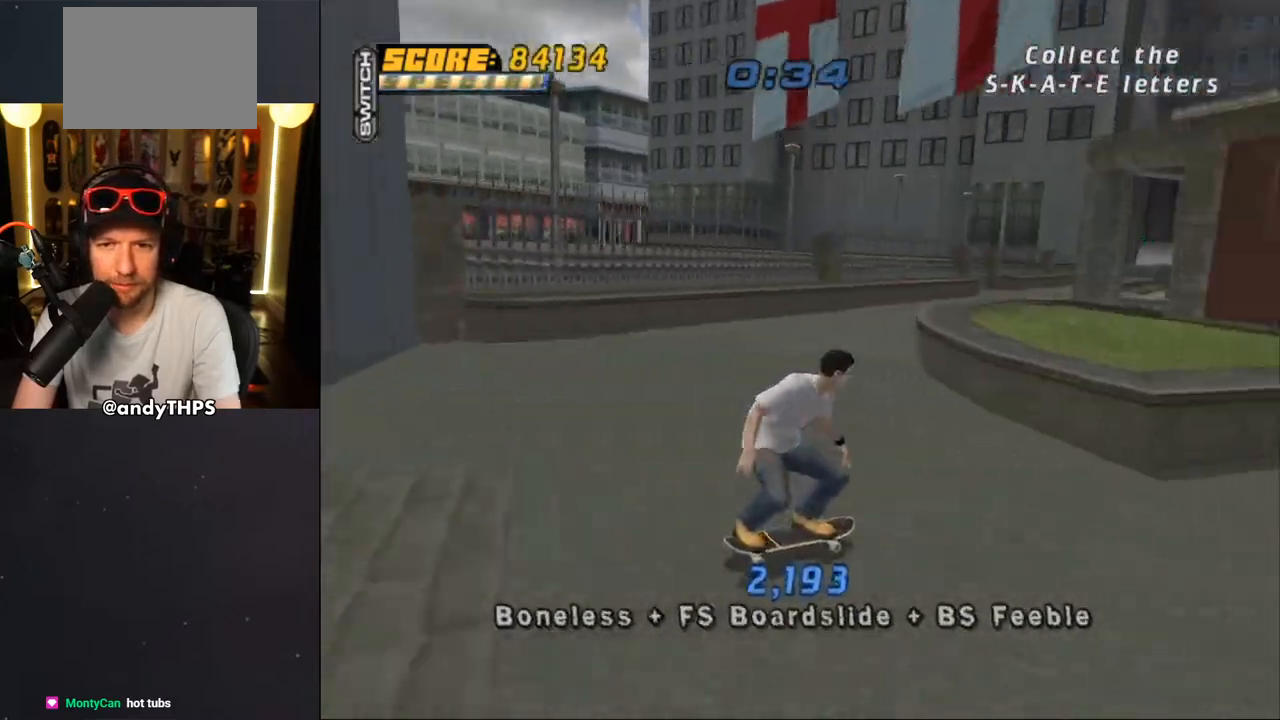
{"buttons": ["CROSS"], "left_stick": "center", "right_stick": "center", "events": [[133, "DPAD_DOWN", "up"], [150, "DPAD_RIGHT", "up"], [217, "CROSS", "up"], [300, "CROSS", "down"]]}
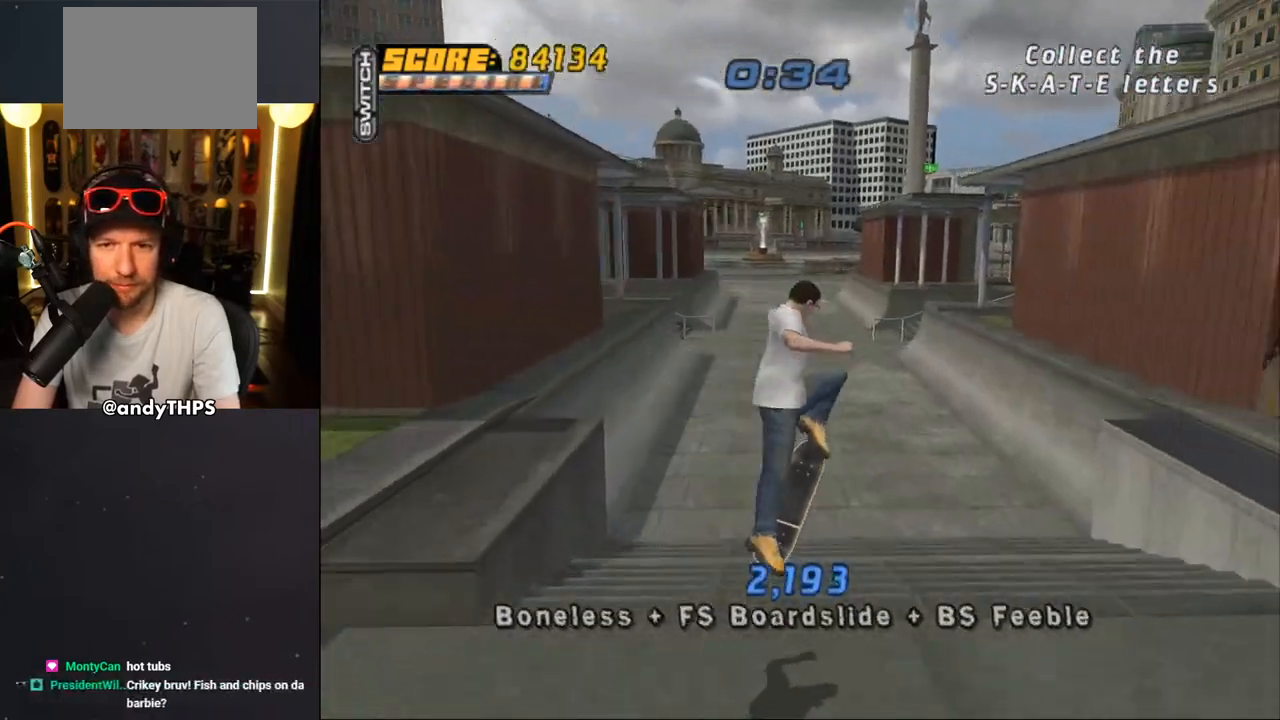
{"buttons": ["CROSS", "DPAD_DOWN", "DPAD_RIGHT"], "left_stick": "center", "right_stick": "center", "events": [[350, "DPAD_DOWN", "down"], [350, "DPAD_RIGHT", "down"]]}
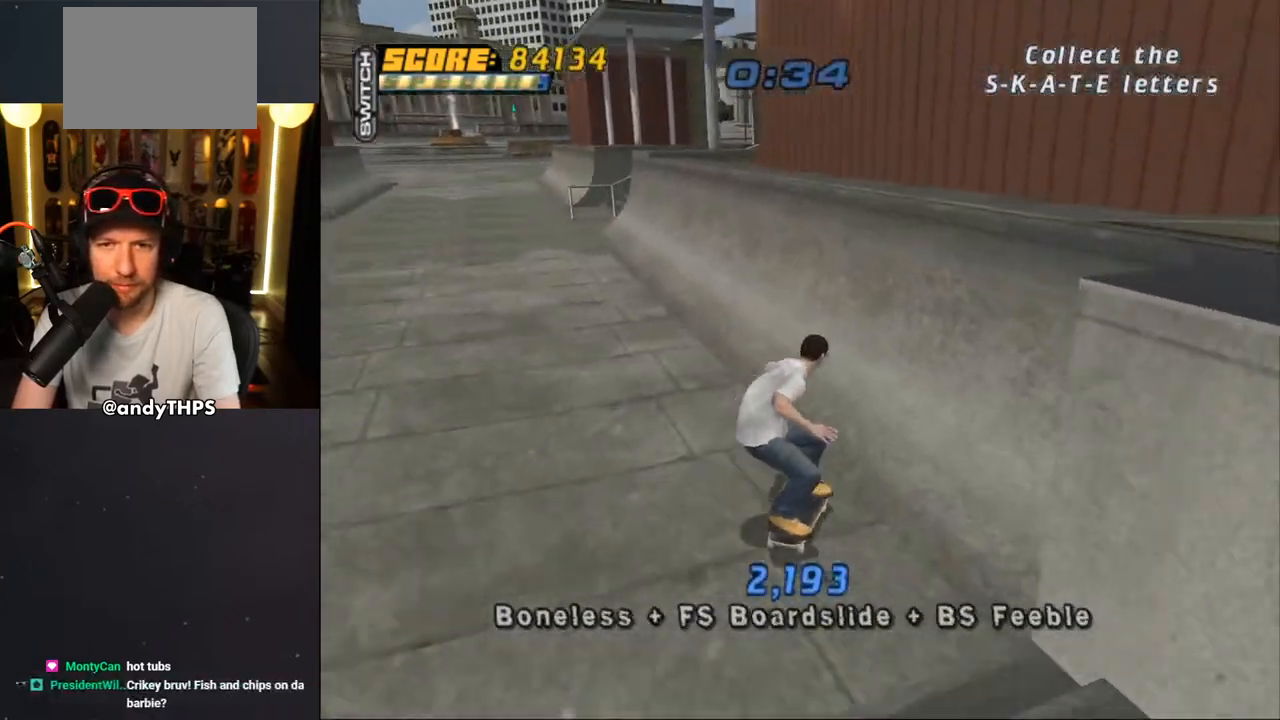
{"buttons": ["L1"], "left_stick": "center", "right_stick": "center", "events": [[150, "DPAD_DOWN", "up"], [167, "DPAD_RIGHT", "up"], [183, "CROSS", "up"], [433, "L1", "down"]]}
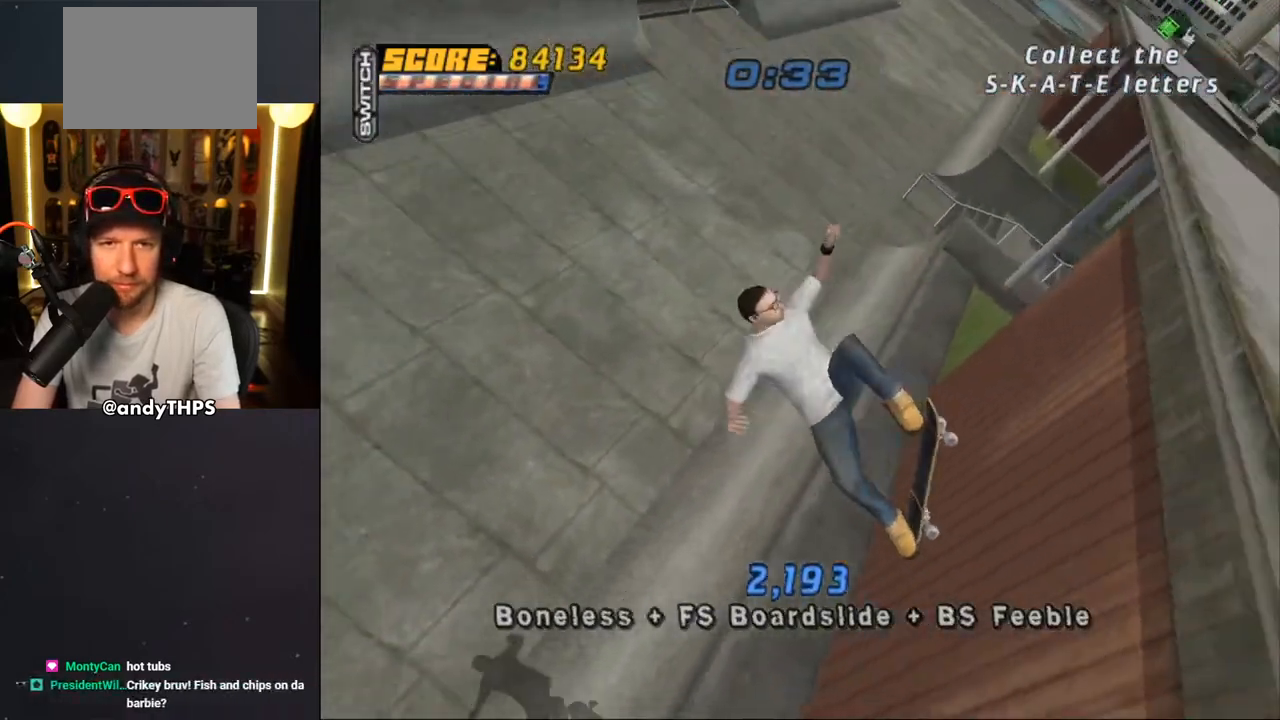
{"buttons": ["CROSS", "DPAD_DOWN", "DPAD_RIGHT"], "left_stick": "center", "right_stick": "center", "events": [[33, "TRIANGLE", "down"], [50, "L1", "up"], [200, "DPAD_DOWN", "down"], [200, "DPAD_RIGHT", "down"], [300, "CROSS", "down"], [300, "TRIANGLE", "up"]]}
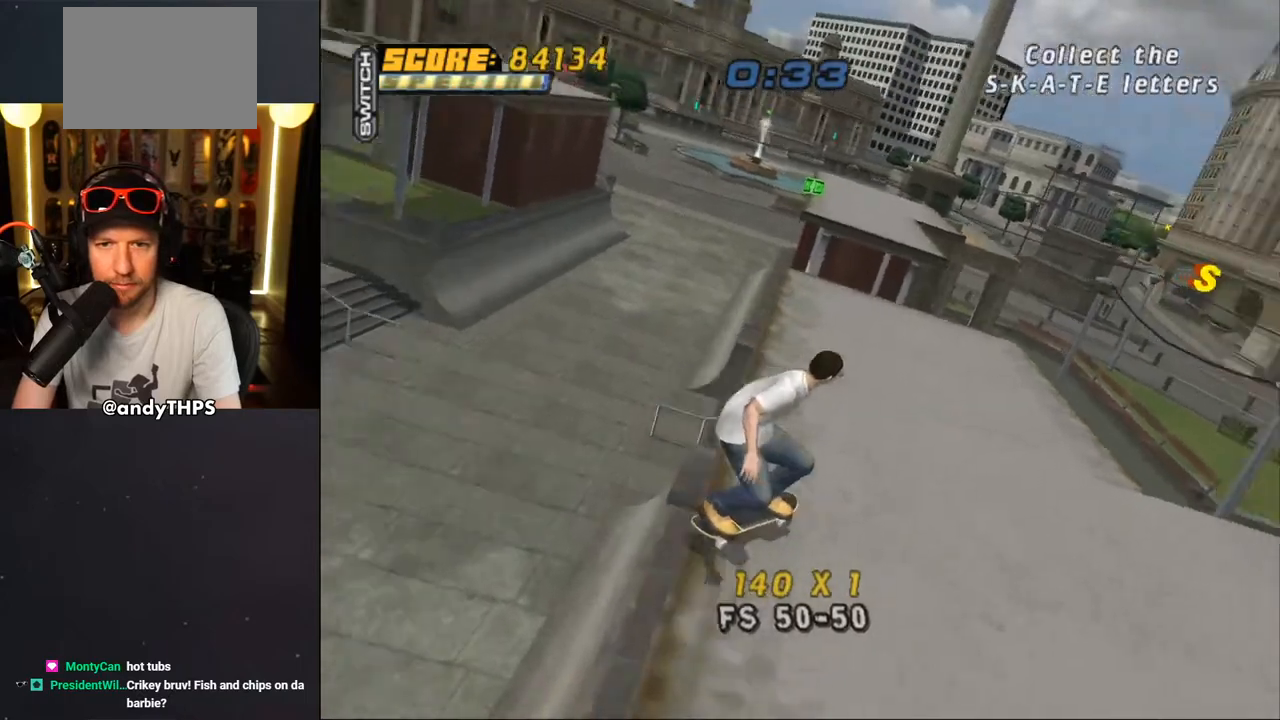
{"buttons": ["CROSS", "DPAD_DOWN", "DPAD_LEFT"], "left_stick": "center", "right_stick": "center", "events": [[283, "DPAD_RIGHT", "up"], [450, "DPAD_LEFT", "down"]]}
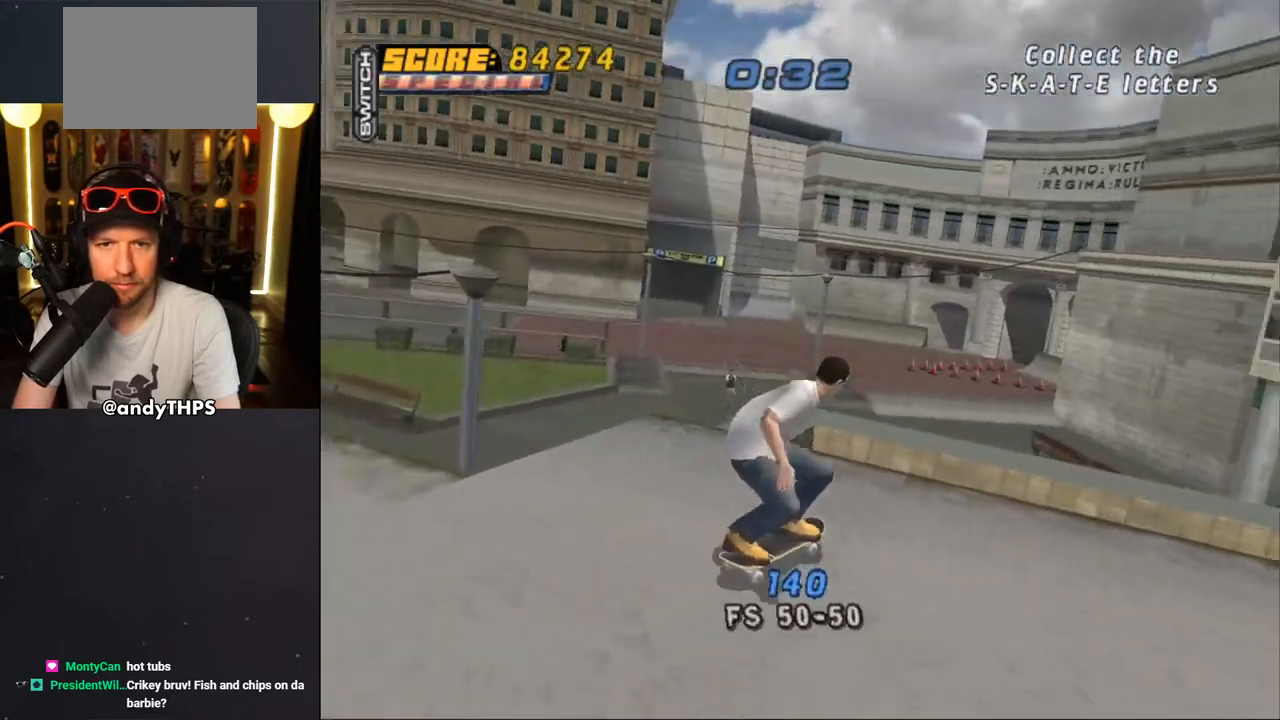
{"buttons": ["CROSS", "DPAD_UP"], "left_stick": "center", "right_stick": "center", "events": [[317, "DPAD_DOWN", "up"], [433, "DPAD_LEFT", "up"], [500, "DPAD_UP", "down"]]}
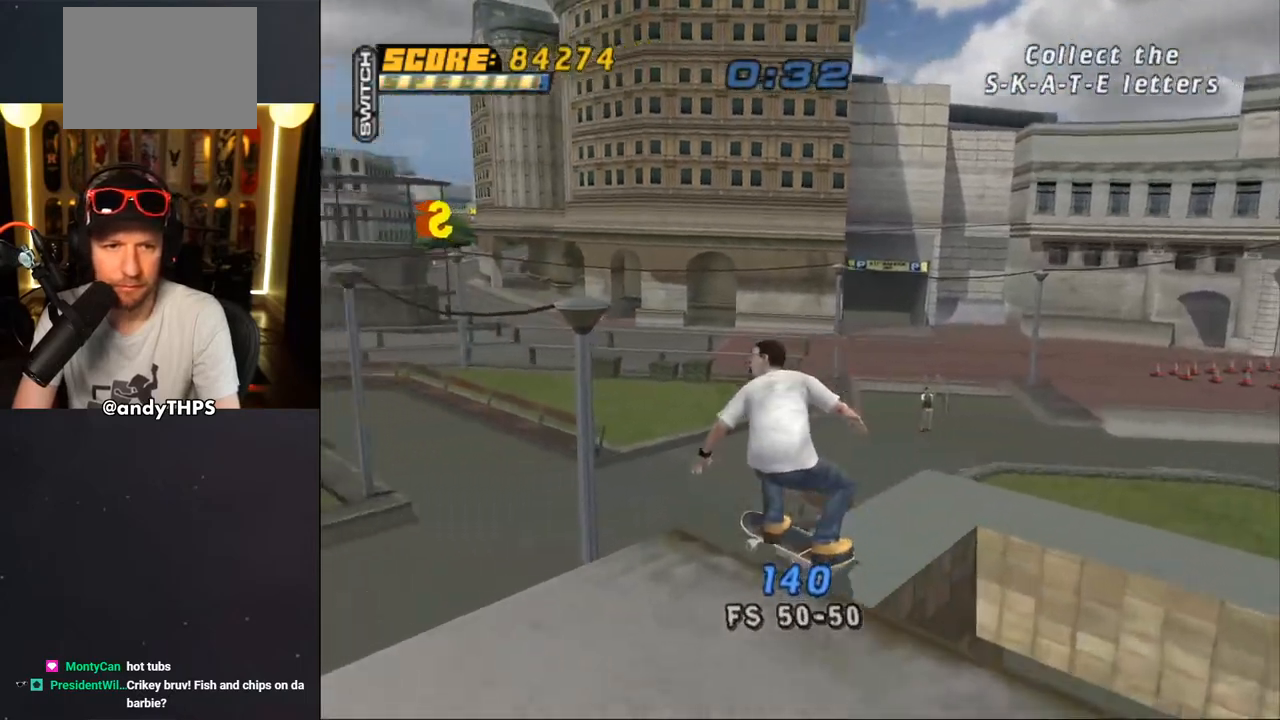
{"buttons": ["CROSS"], "left_stick": "center", "right_stick": "center", "events": [[67, "DPAD_UP", "up"], [117, "DPAD_UP", "down"], [133, "CROSS", "up"], [183, "DPAD_UP", "up"], [200, "CROSS", "down"], [217, "DPAD_UP", "down"], [300, "DPAD_UP", "up"], [367, "DPAD_UP", "down"], [417, "DPAD_UP", "up"]]}
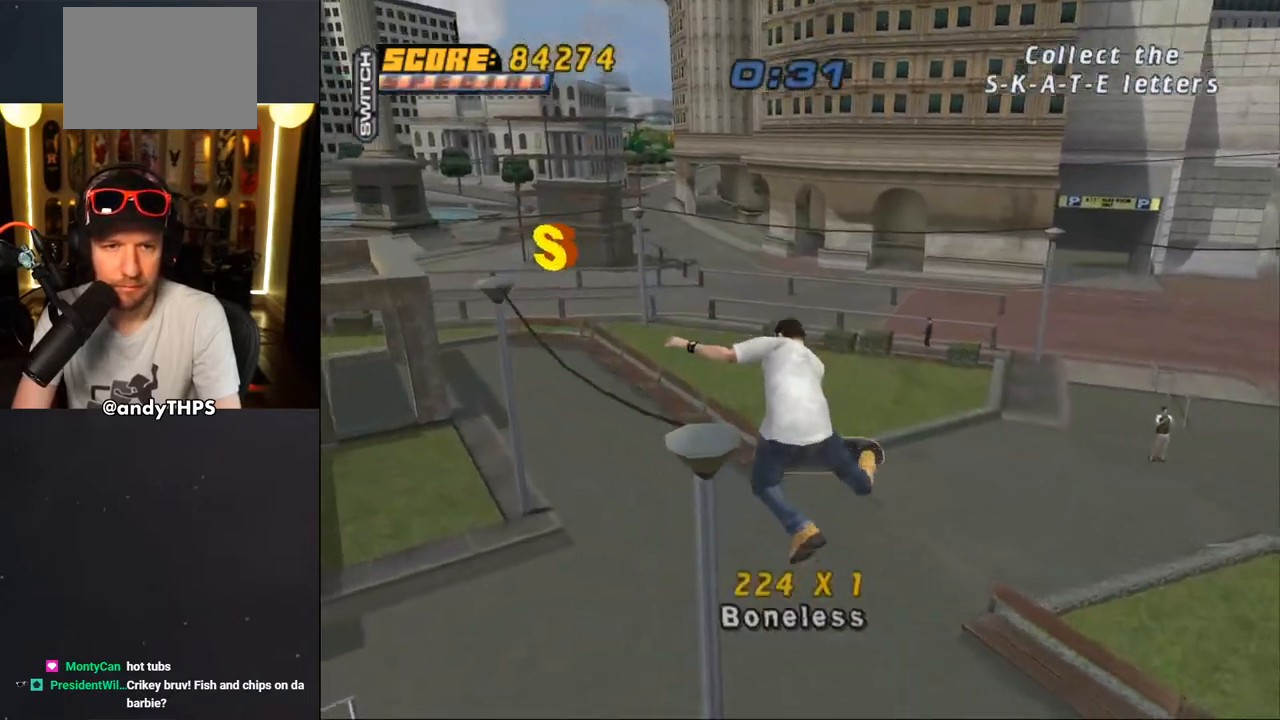
{"buttons": ["CROSS", "TRIANGLE"], "left_stick": "center", "right_stick": "center", "events": [[67, "CROSS", "up"], [83, "TRIANGLE", "down"], [133, "CROSS", "down"], [267, "R1", "down"], [317, "R1", "up"]]}
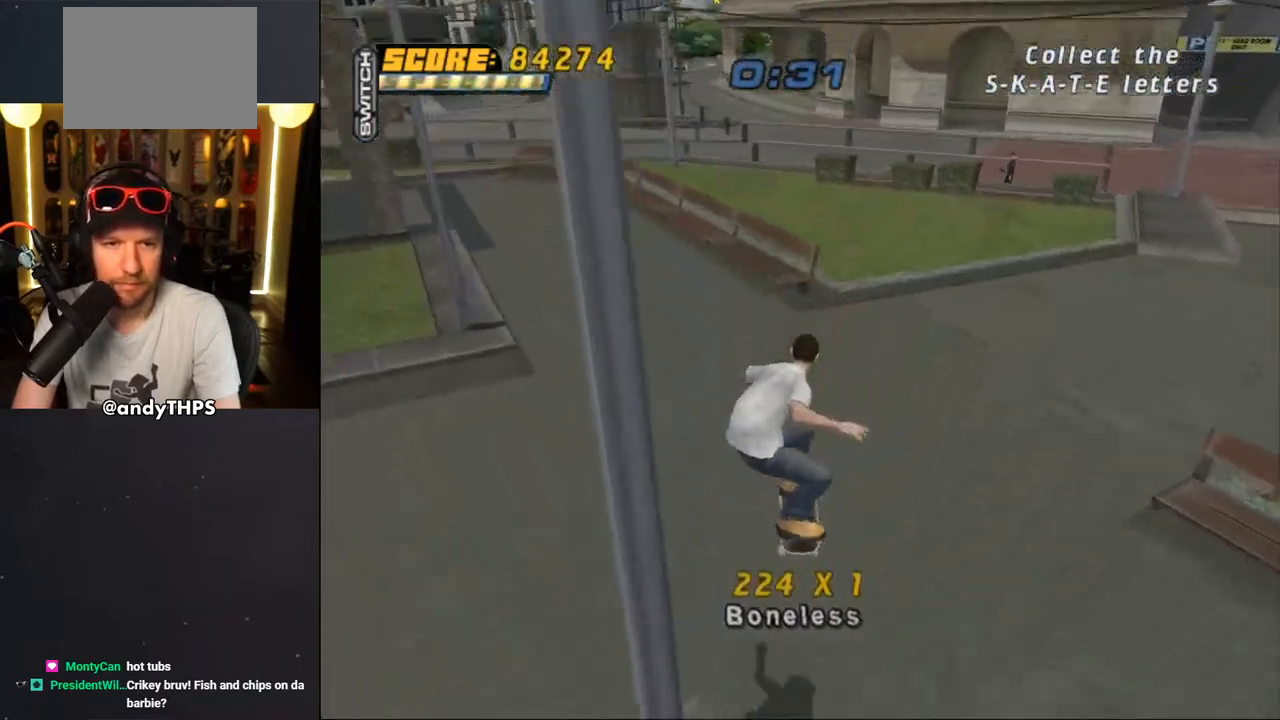
{"buttons": ["CROSS", "DPAD_DOWN", "DPAD_LEFT"], "left_stick": "center", "right_stick": "center", "events": [[83, "TRIANGLE", "up"], [117, "DPAD_DOWN", "down"], [117, "DPAD_LEFT", "down"]]}
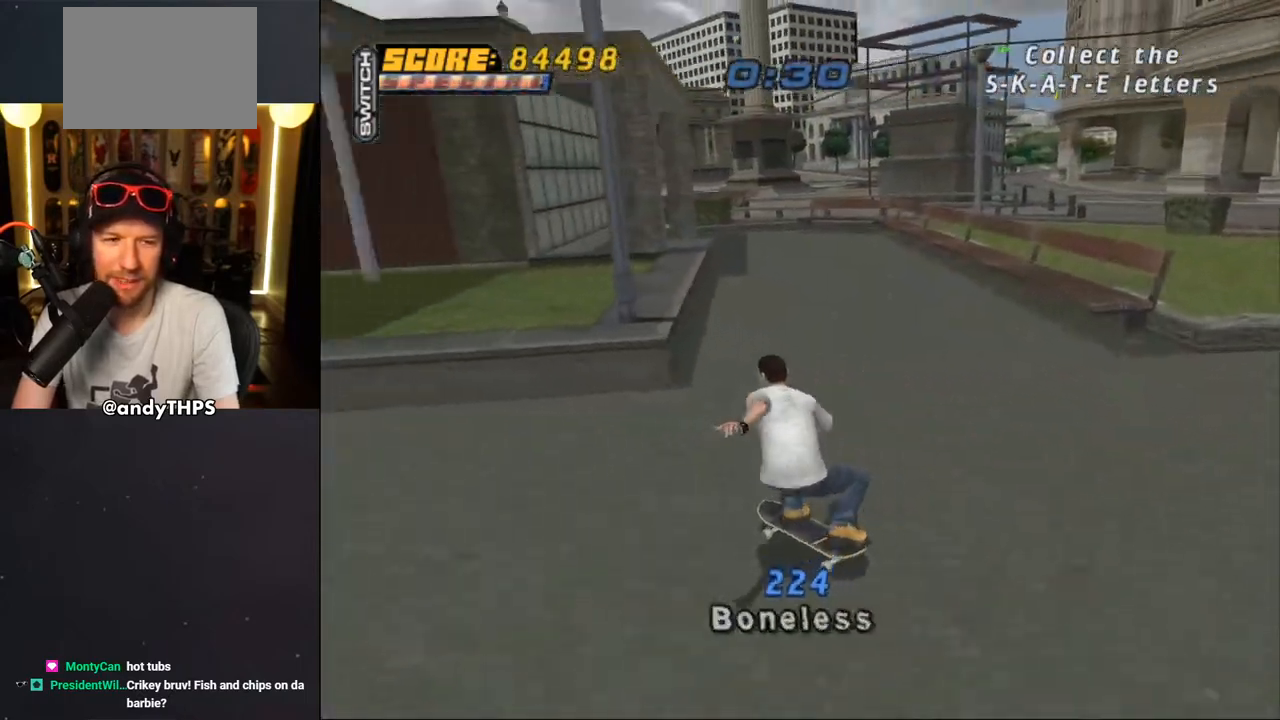
{"buttons": ["CROSS"], "left_stick": "center", "right_stick": "center", "events": [[50, "DPAD_DOWN", "up"], [117, "CROSS", "up"], [133, "DPAD_LEFT", "up"], [267, "right_stick", "down-left"], [333, "right_stick", "center"], [383, "DPAD_DOWN", "down"], [467, "DPAD_DOWN", "up"], [483, "CROSS", "down"]]}
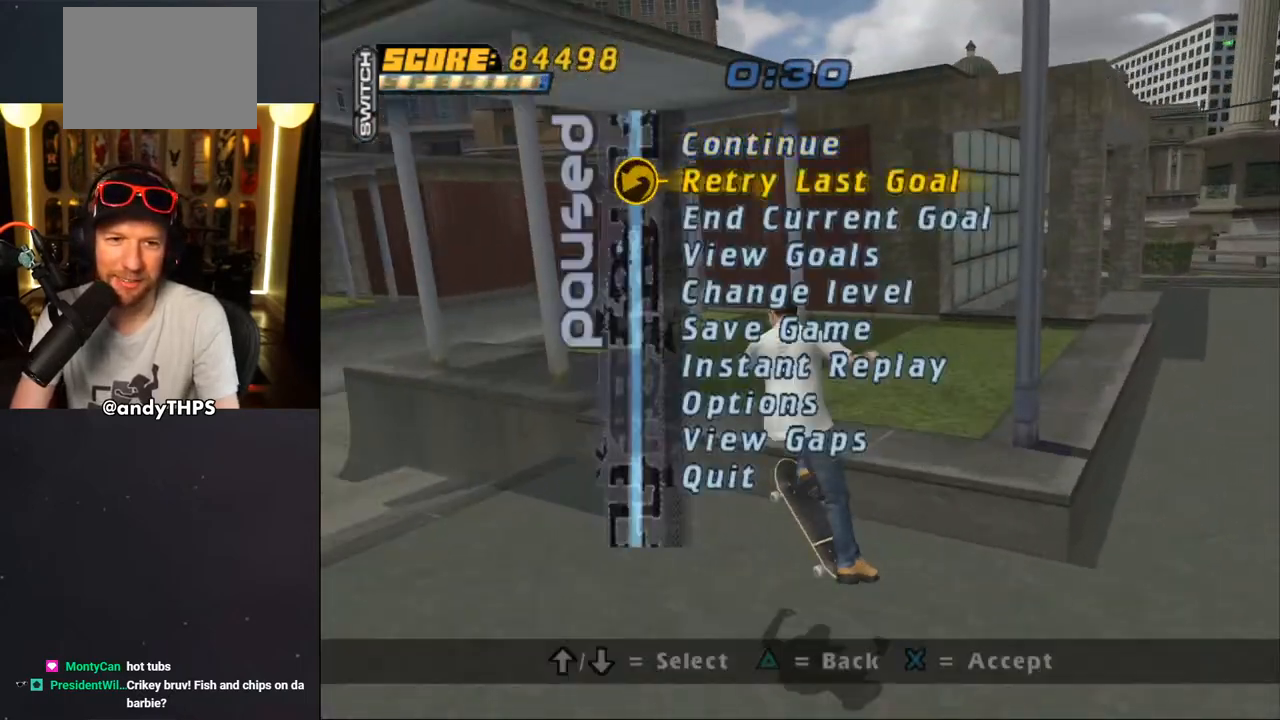
{"buttons": ["CROSS"], "left_stick": "center", "right_stick": "center", "events": [[50, "CROSS", "up"], [167, "CROSS", "down"]]}
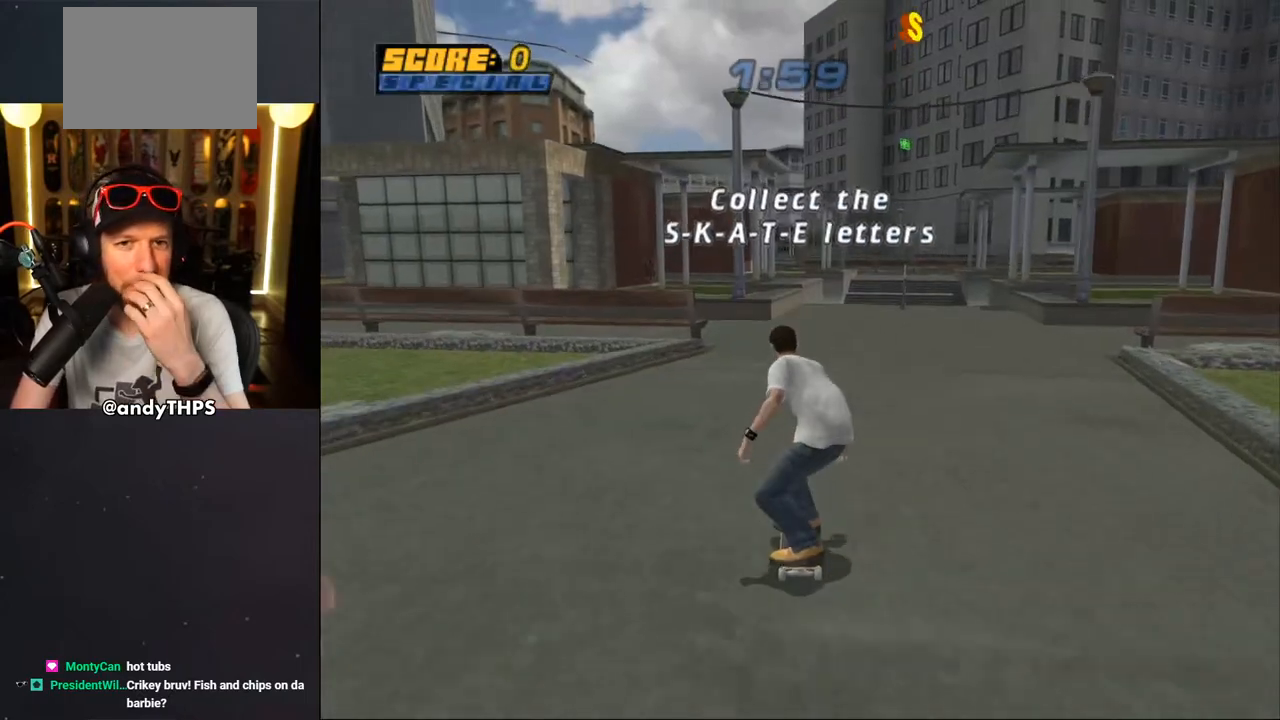
{"buttons": ["CROSS"], "left_stick": "center", "right_stick": "center", "events": []}